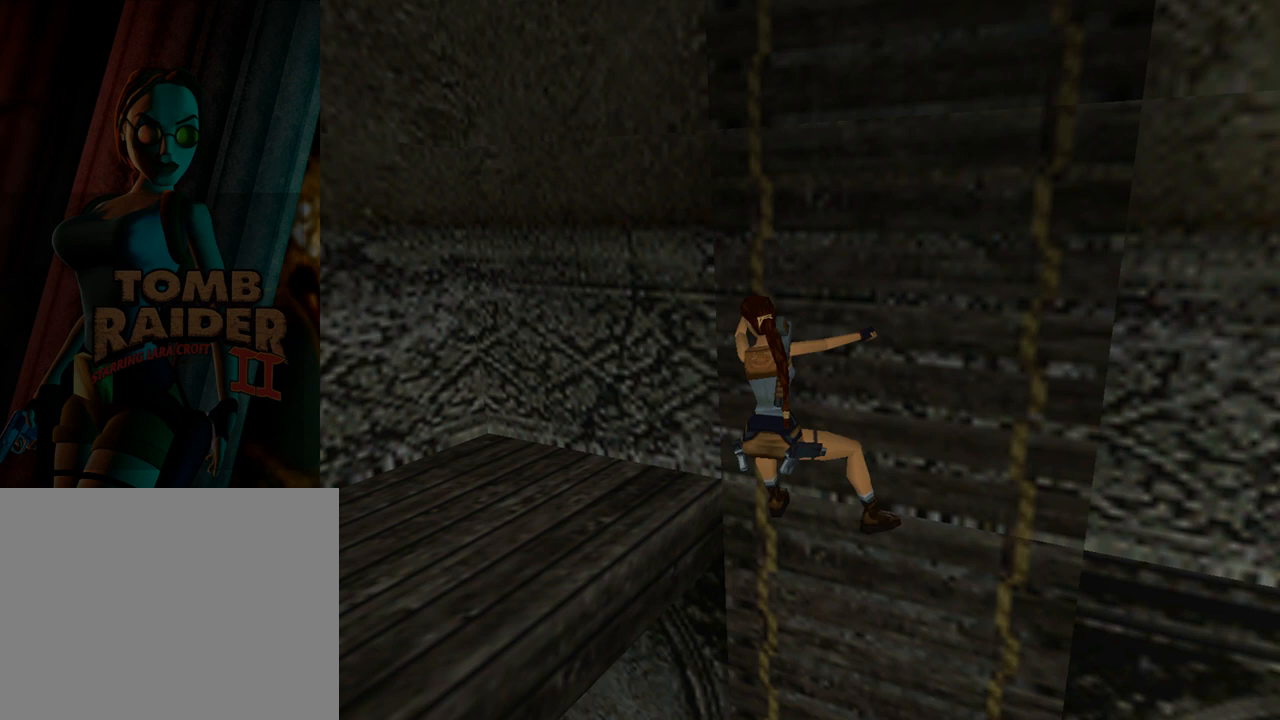
Gameplay with a controller (PlayStation layout); each line is a JSON object with the inputs held at the frame after it. "events" lists button and stick changes between this image and that frame as [ms after this image, input, new state], when the widget could be followed in between. Not read: L2 R2 right_stick.
{"buttons": ["CROSS", "DPAD_UP"], "left_stick": "center", "events": [[100, "DPAD_UP", "down"]]}
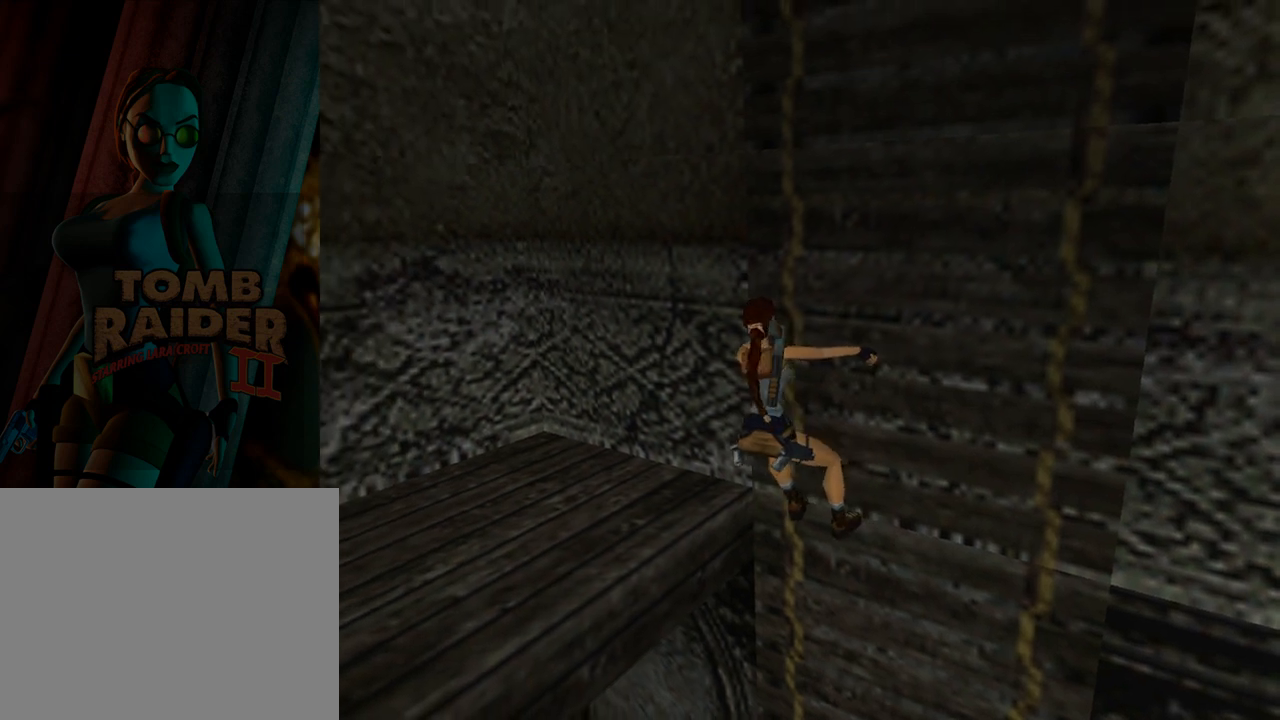
{"buttons": ["CROSS", "DPAD_UP"], "left_stick": "center", "events": []}
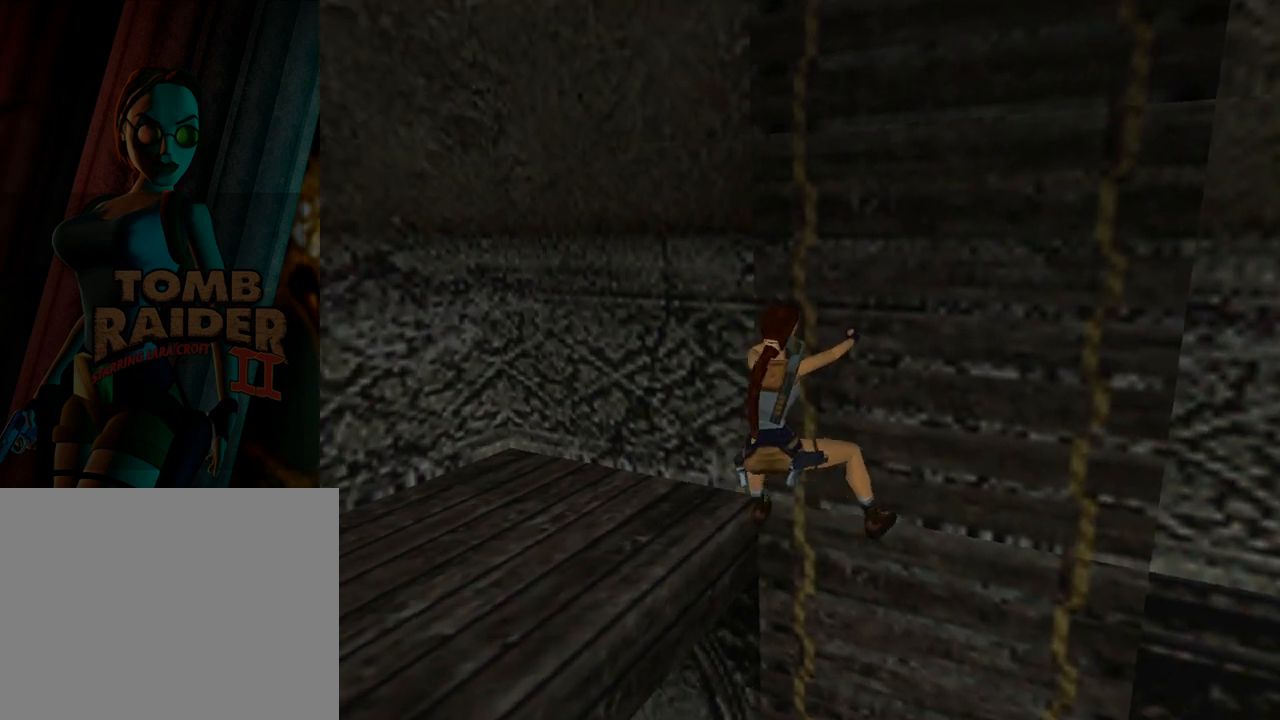
{"buttons": ["CROSS", "DPAD_LEFT"], "left_stick": "center", "events": [[167, "DPAD_UP", "up"], [267, "DPAD_LEFT", "down"]]}
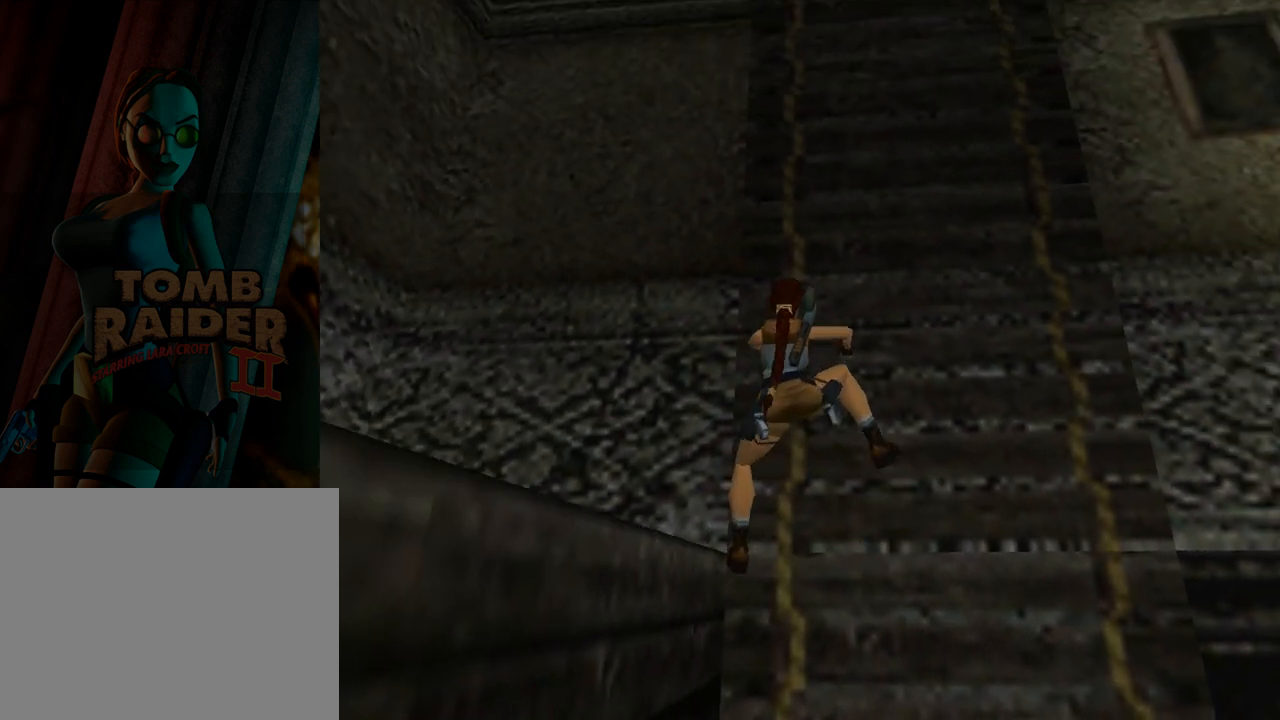
{"buttons": ["CROSS", "DPAD_LEFT"], "left_stick": "center", "events": []}
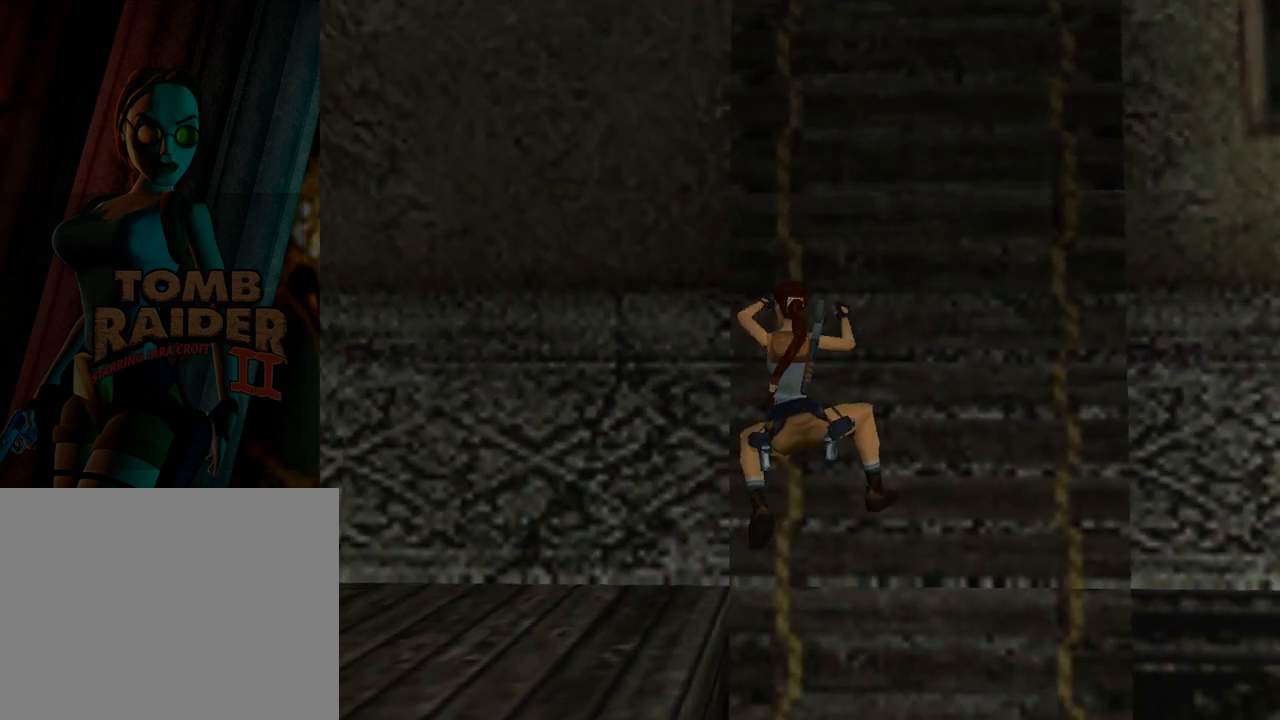
{"buttons": ["CROSS", "DPAD_LEFT"], "left_stick": "center", "events": []}
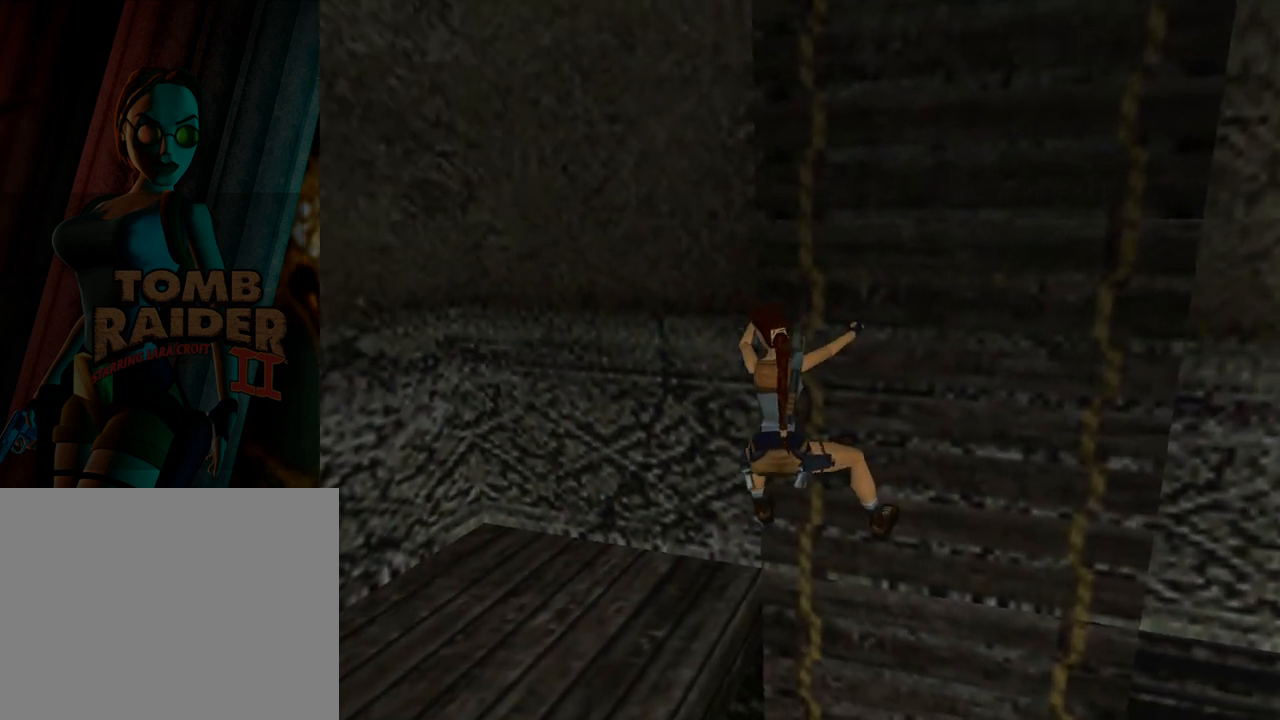
{"buttons": ["CROSS", "DPAD_LEFT"], "left_stick": "center", "events": []}
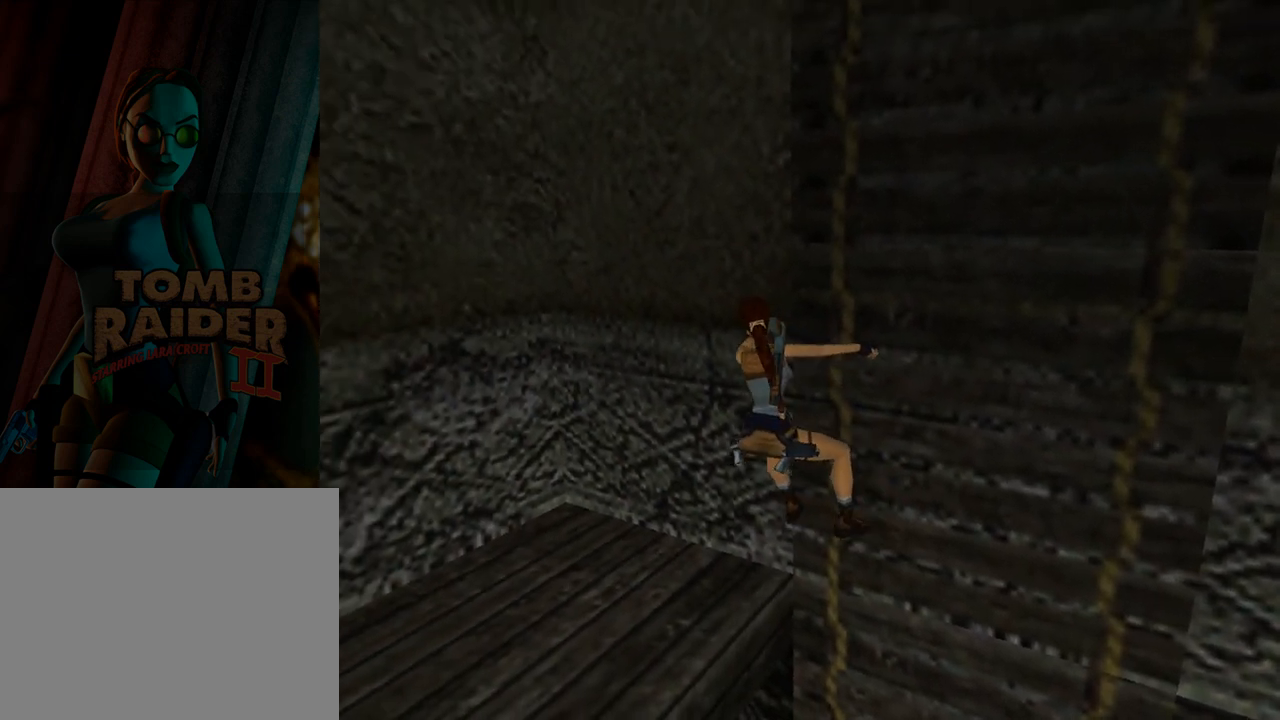
{"buttons": ["CROSS", "DPAD_LEFT"], "left_stick": "center", "events": []}
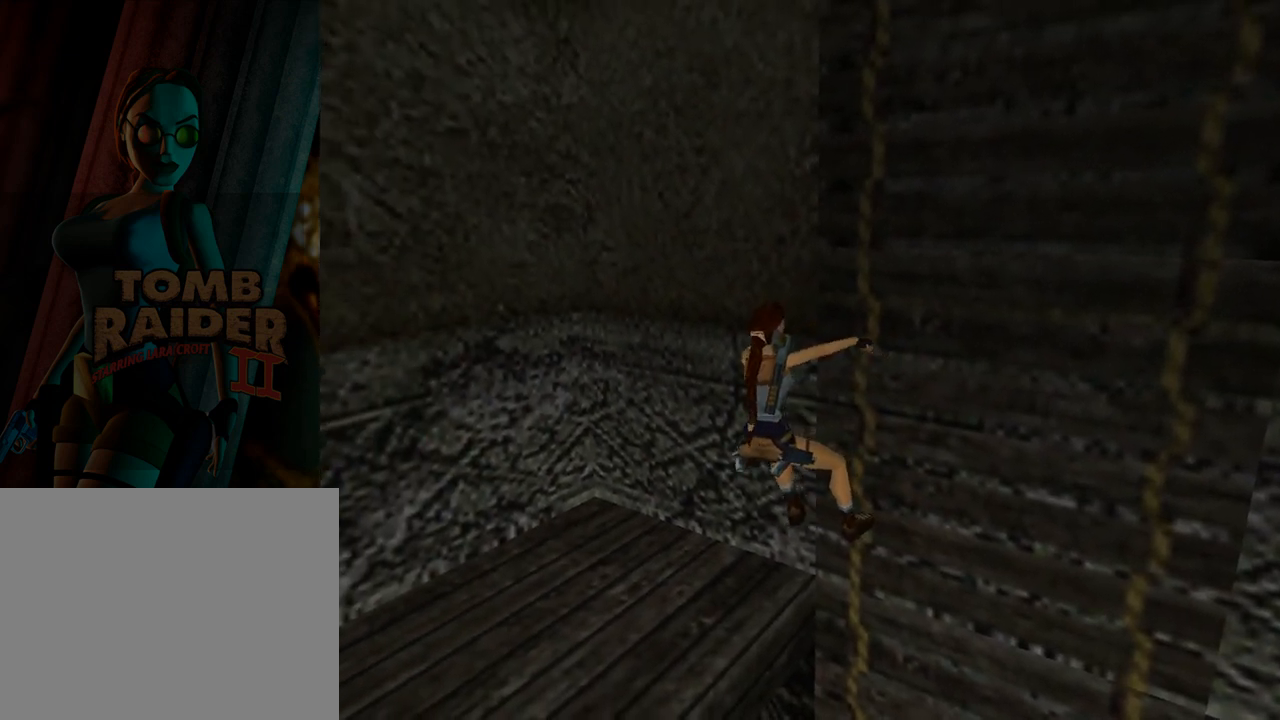
{"buttons": ["DPAD_LEFT"], "left_stick": "center", "events": [[467, "CROSS", "up"]]}
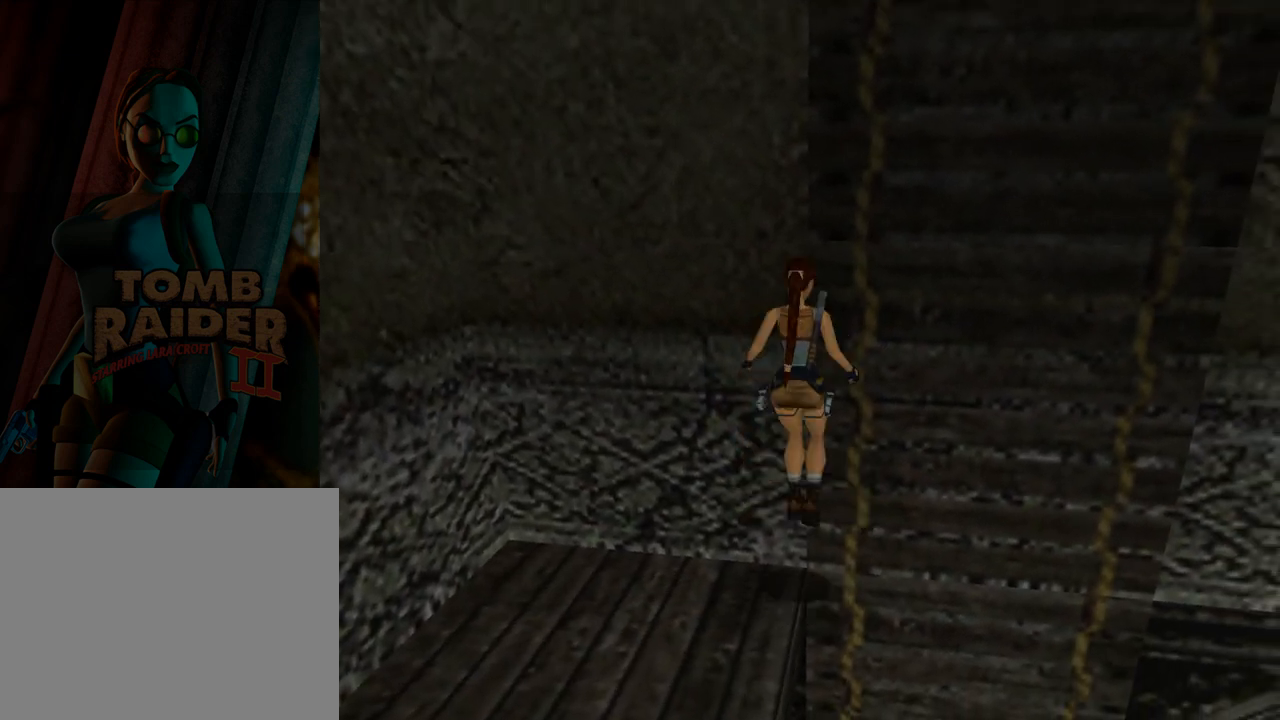
{"buttons": ["DPAD_UP", "DPAD_LEFT"], "left_stick": "center", "events": [[67, "DPAD_UP", "down"]]}
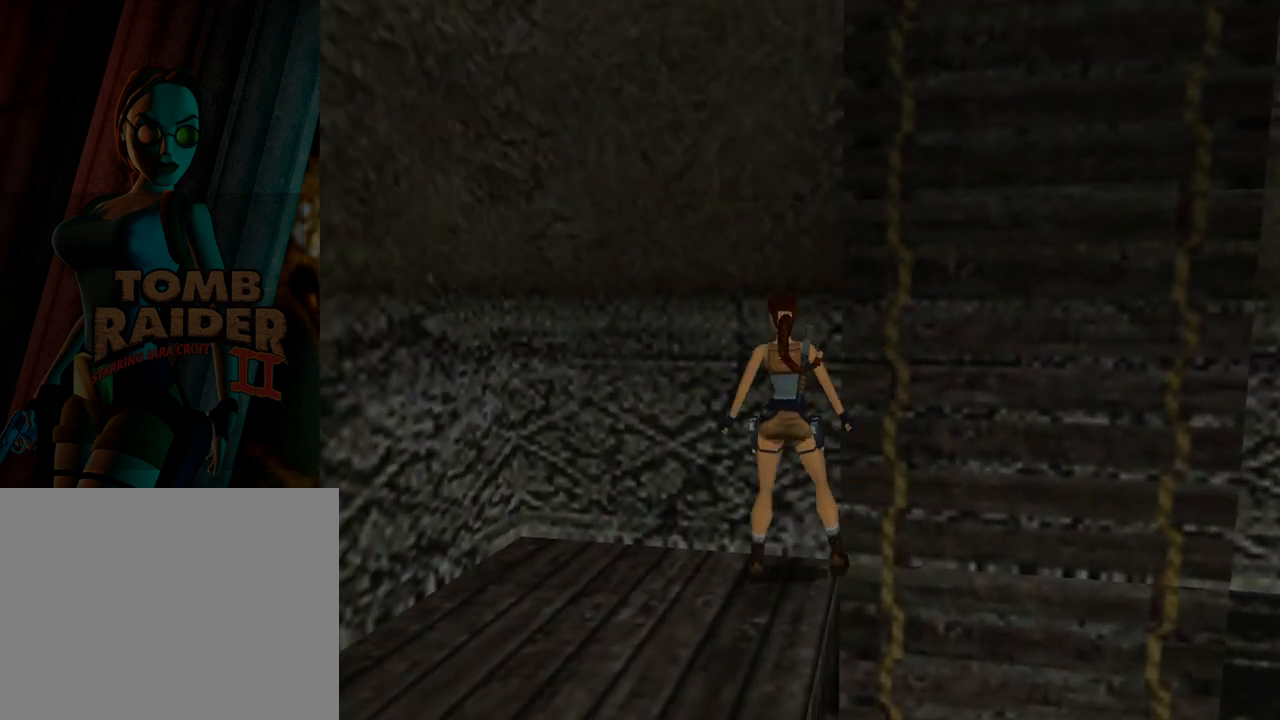
{"buttons": ["DPAD_UP", "DPAD_LEFT"], "left_stick": "center", "events": []}
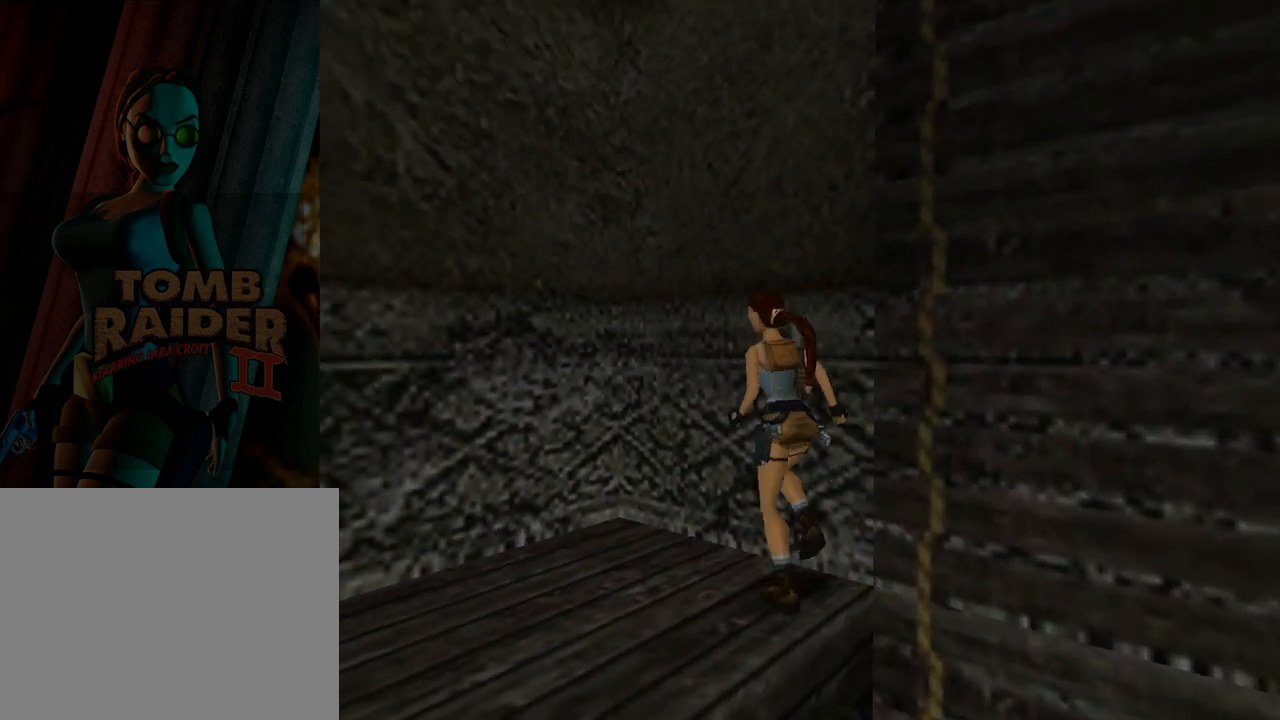
{"buttons": ["DPAD_UP", "DPAD_LEFT"], "left_stick": "center", "events": [[300, "DPAD_LEFT", "up"], [500, "DPAD_LEFT", "down"]]}
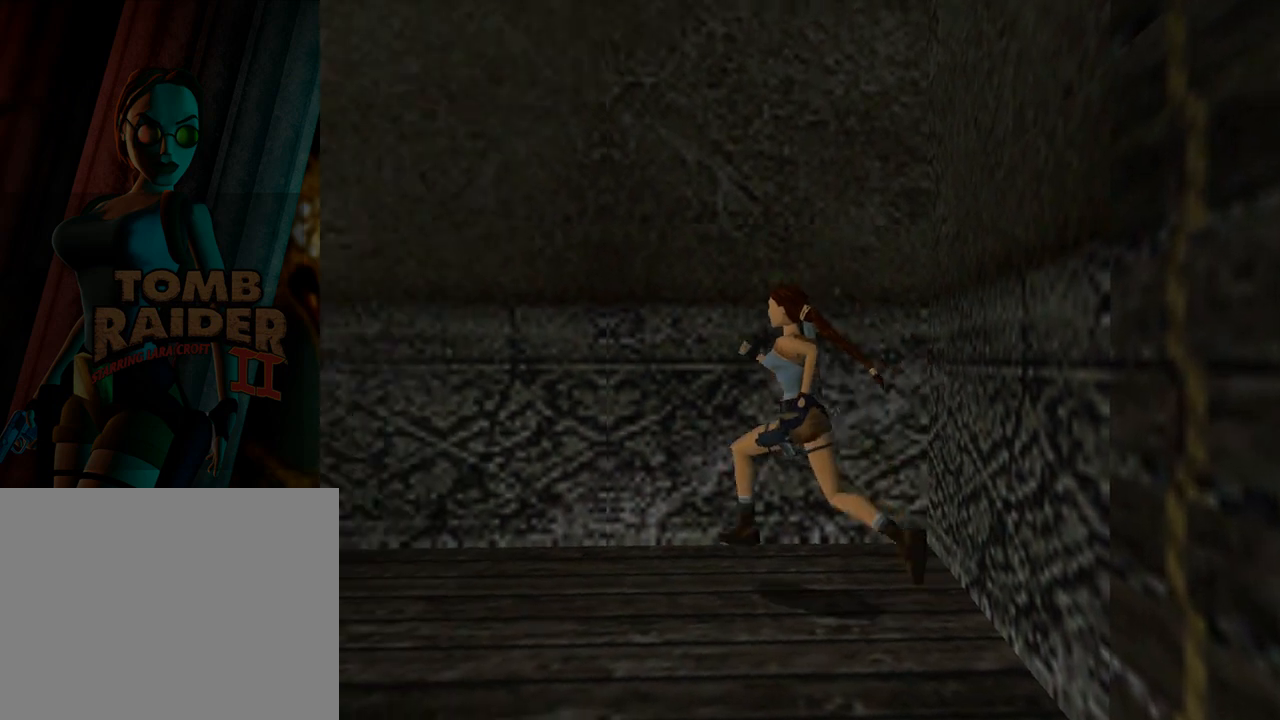
{"buttons": ["DPAD_UP"], "left_stick": "center", "events": [[367, "DPAD_LEFT", "up"]]}
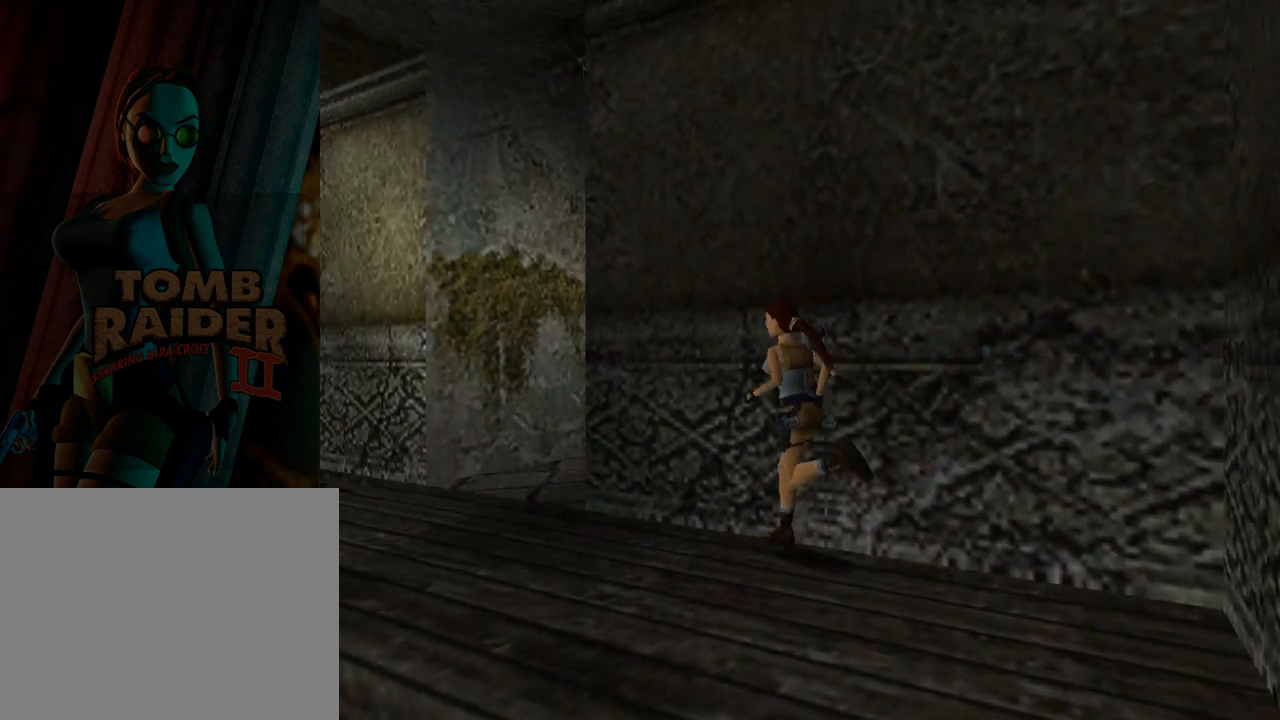
{"buttons": ["DPAD_UP", "DPAD_RIGHT"], "left_stick": "center", "events": [[33, "DPAD_LEFT", "down"], [267, "DPAD_LEFT", "up"], [367, "DPAD_RIGHT", "down"]]}
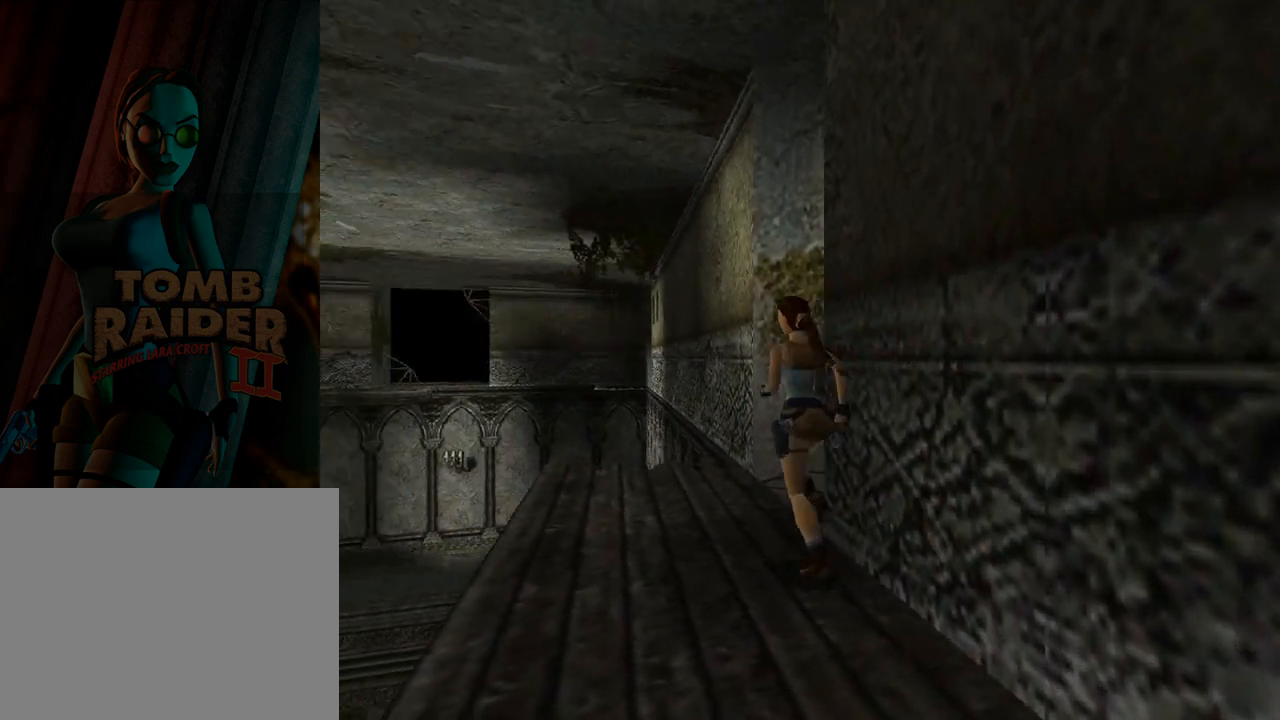
{"buttons": ["DPAD_RIGHT"], "left_stick": "center", "events": [[333, "DPAD_UP", "up"]]}
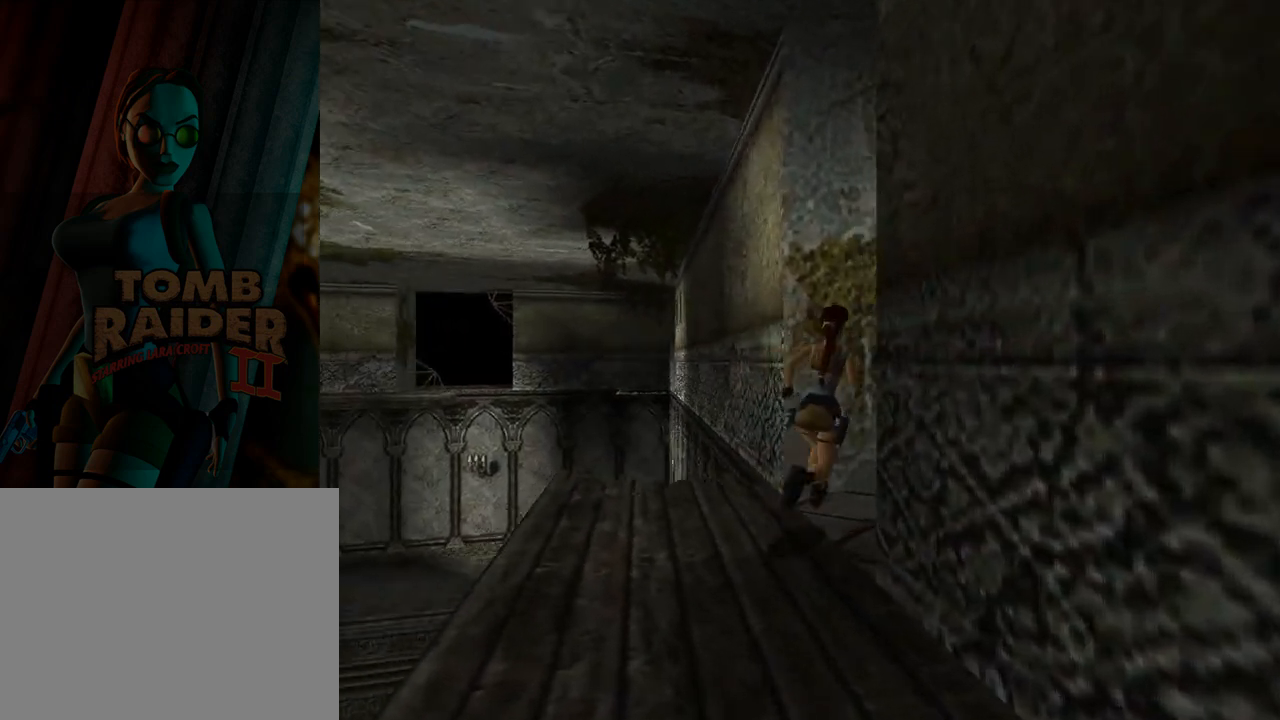
{"buttons": ["DPAD_UP"], "left_stick": "center", "events": [[300, "DPAD_RIGHT", "up"], [433, "DPAD_UP", "down"]]}
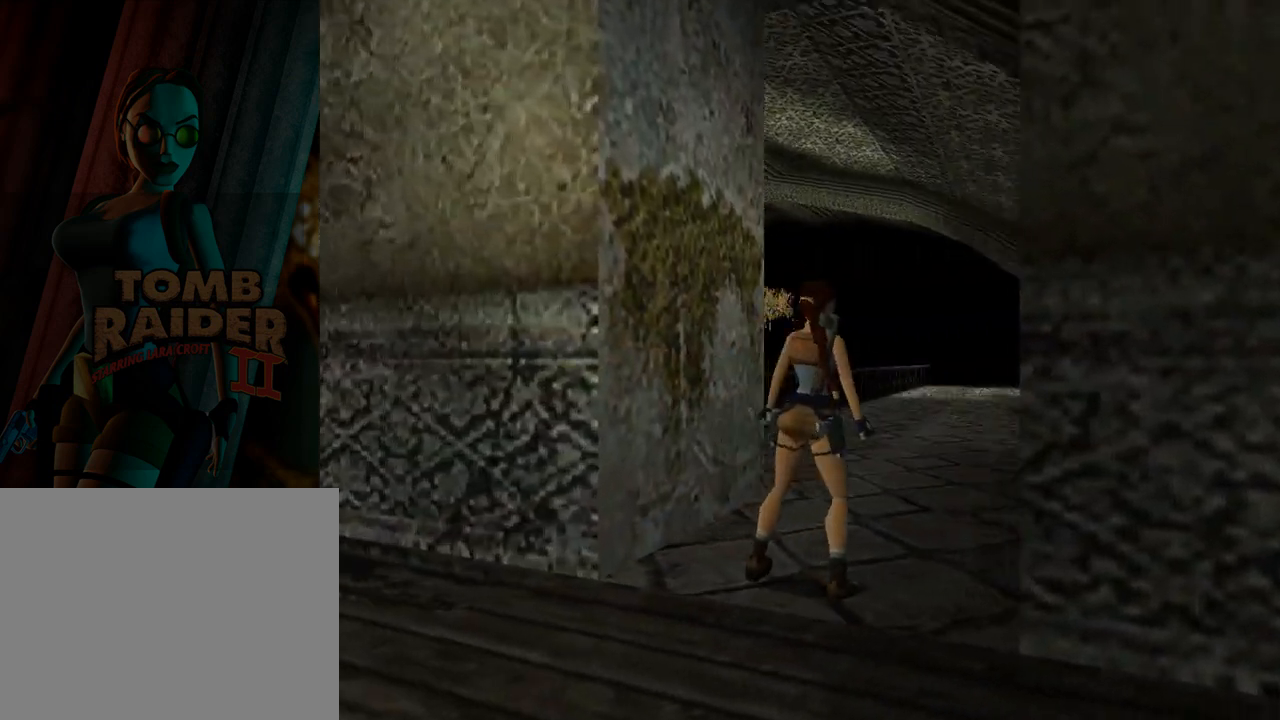
{"buttons": ["TRIANGLE", "DPAD_UP"], "left_stick": "center", "events": [[100, "DPAD_LEFT", "down"], [367, "DPAD_LEFT", "up"], [400, "TRIANGLE", "down"]]}
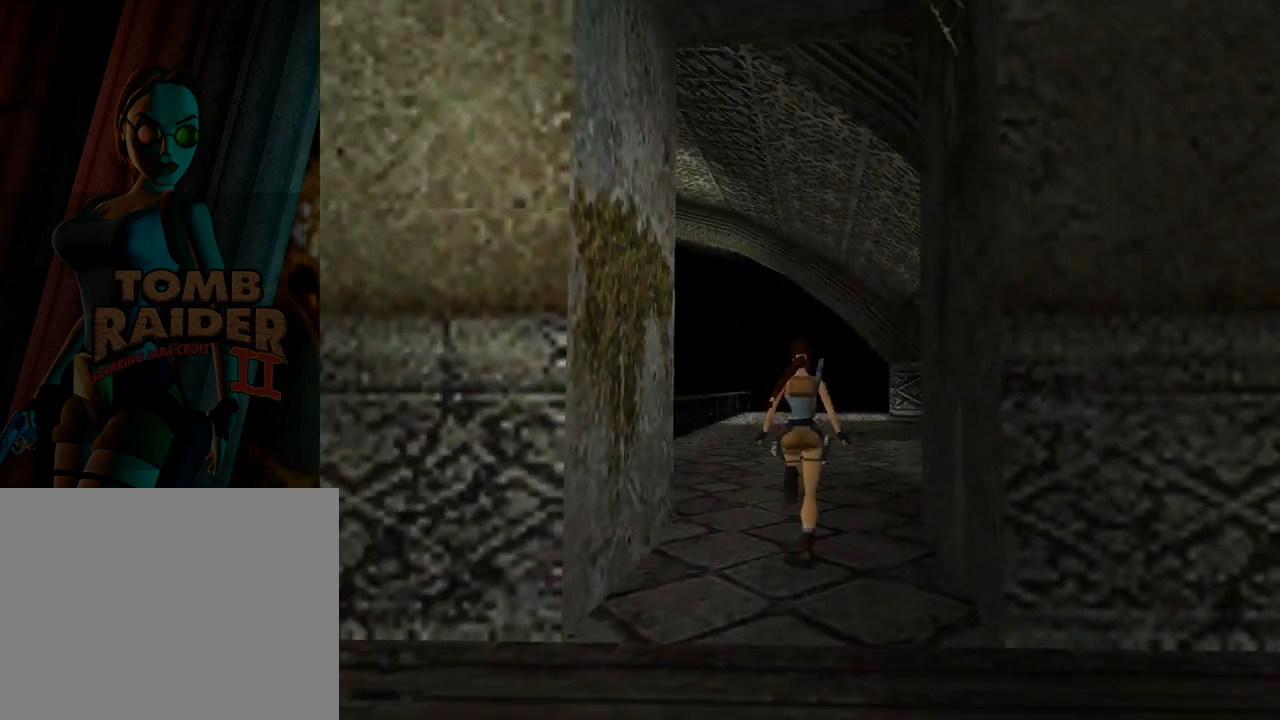
{"buttons": ["DPAD_UP", "DPAD_LEFT"], "left_stick": "center", "events": [[100, "DPAD_LEFT", "down"], [133, "TRIANGLE", "up"]]}
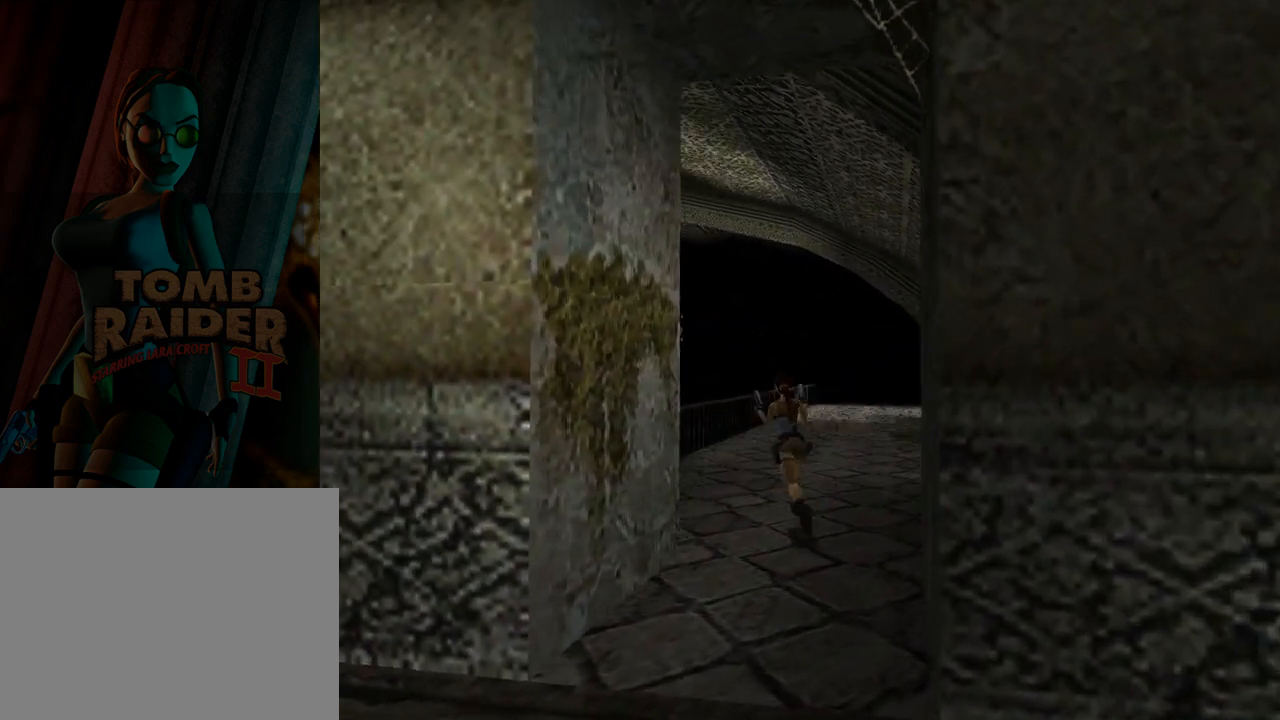
{"buttons": ["L1", "DPAD_UP", "DPAD_LEFT"], "left_stick": "center", "events": [[433, "L1", "down"]]}
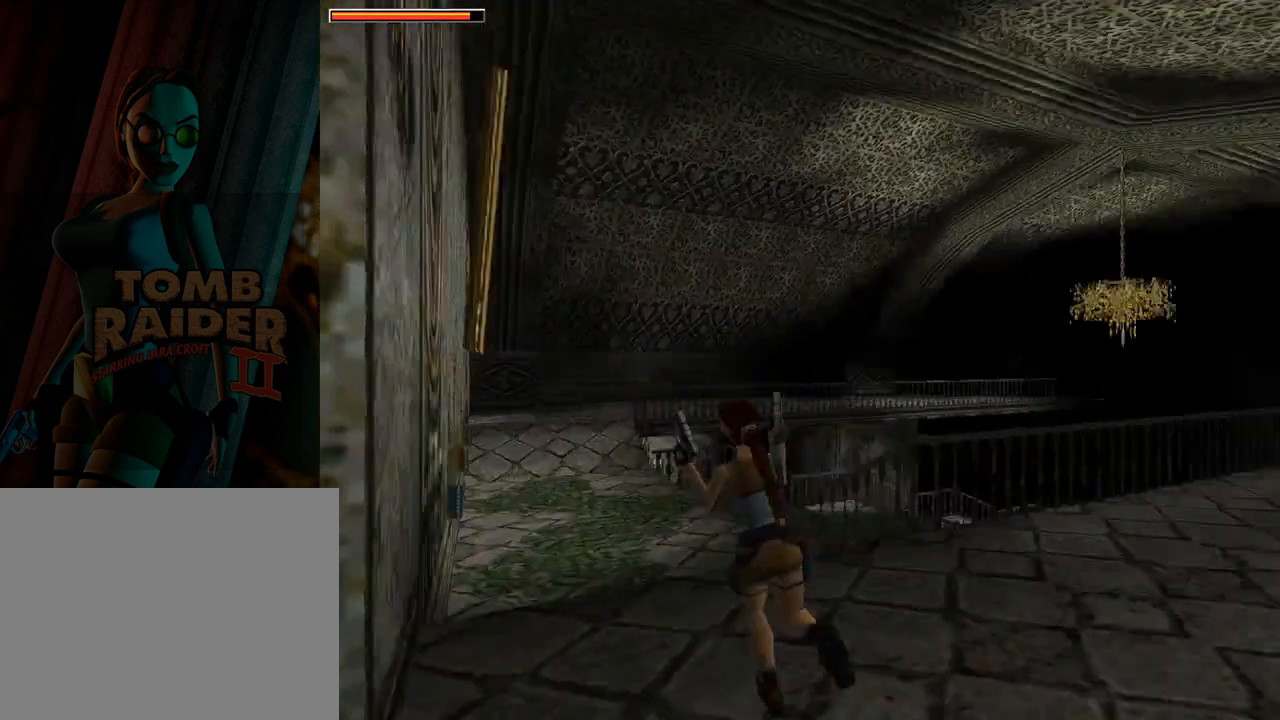
{"buttons": ["SQUARE", "DPAD_UP"], "left_stick": "center", "events": [[100, "DPAD_LEFT", "up"], [100, "L1", "up"], [267, "SQUARE", "down"], [300, "DPAD_RIGHT", "down"], [400, "DPAD_RIGHT", "up"]]}
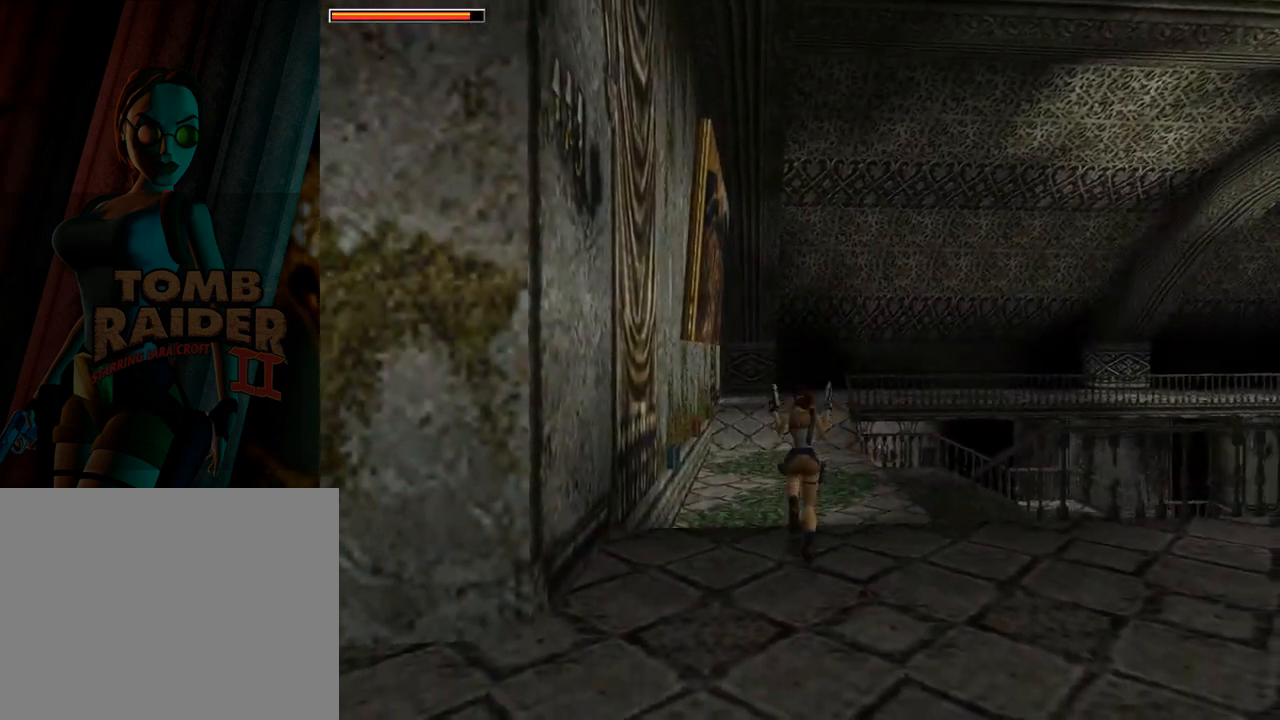
{"buttons": ["DPAD_UP"], "left_stick": "center", "events": [[100, "DPAD_LEFT", "down"], [100, "SQUARE", "up"], [267, "DPAD_LEFT", "up"], [300, "TRIANGLE", "down"], [467, "TRIANGLE", "up"]]}
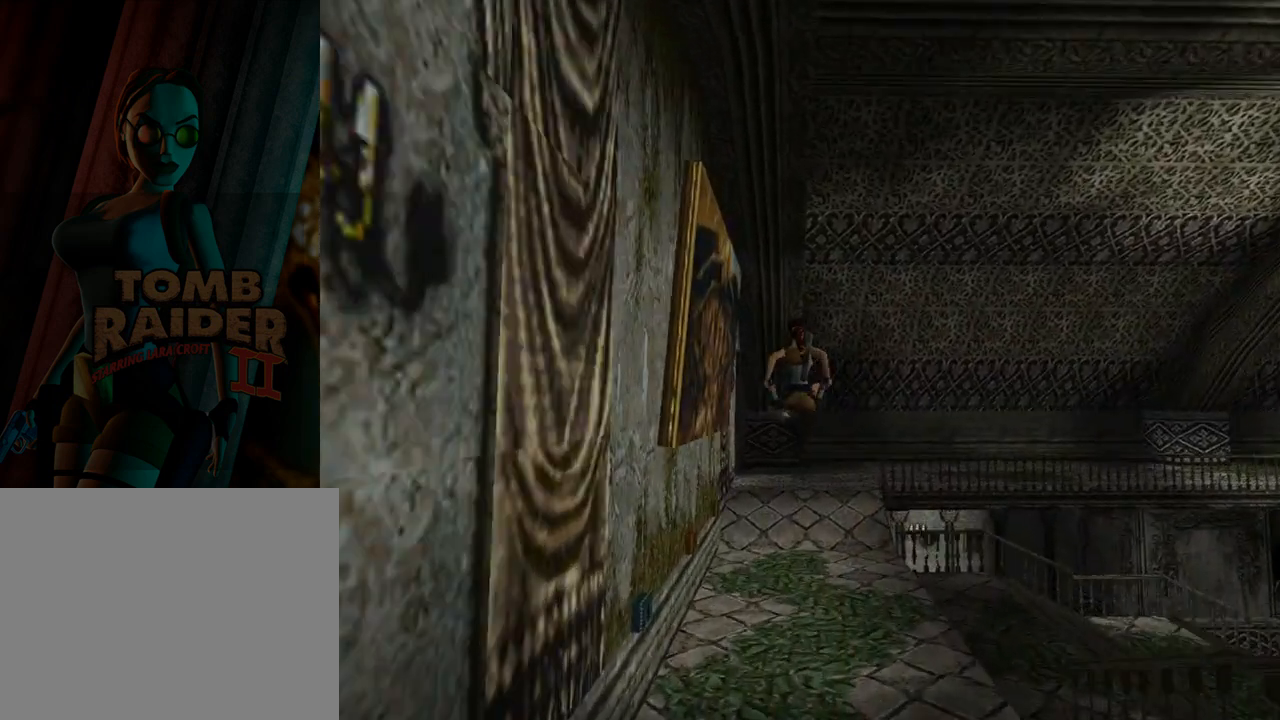
{"buttons": ["DPAD_UP"], "left_stick": "center", "events": []}
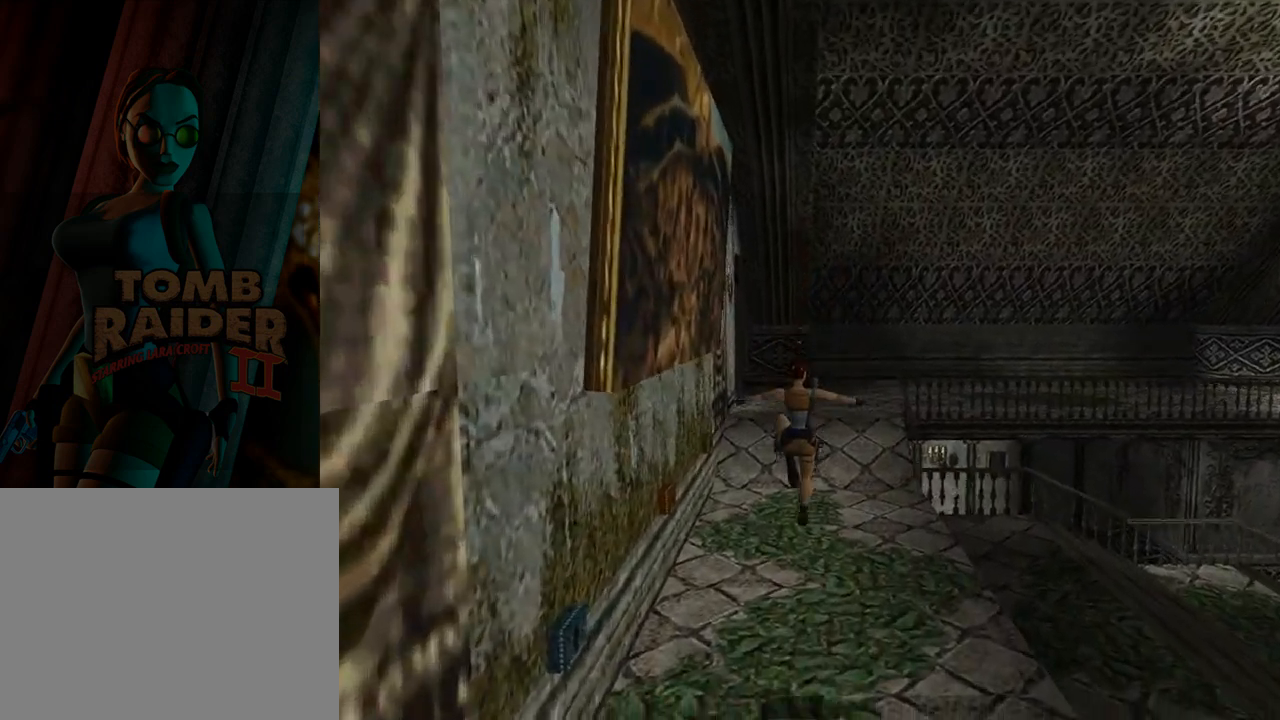
{"buttons": ["SQUARE", "DPAD_UP"], "left_stick": "center", "events": [[400, "SQUARE", "down"]]}
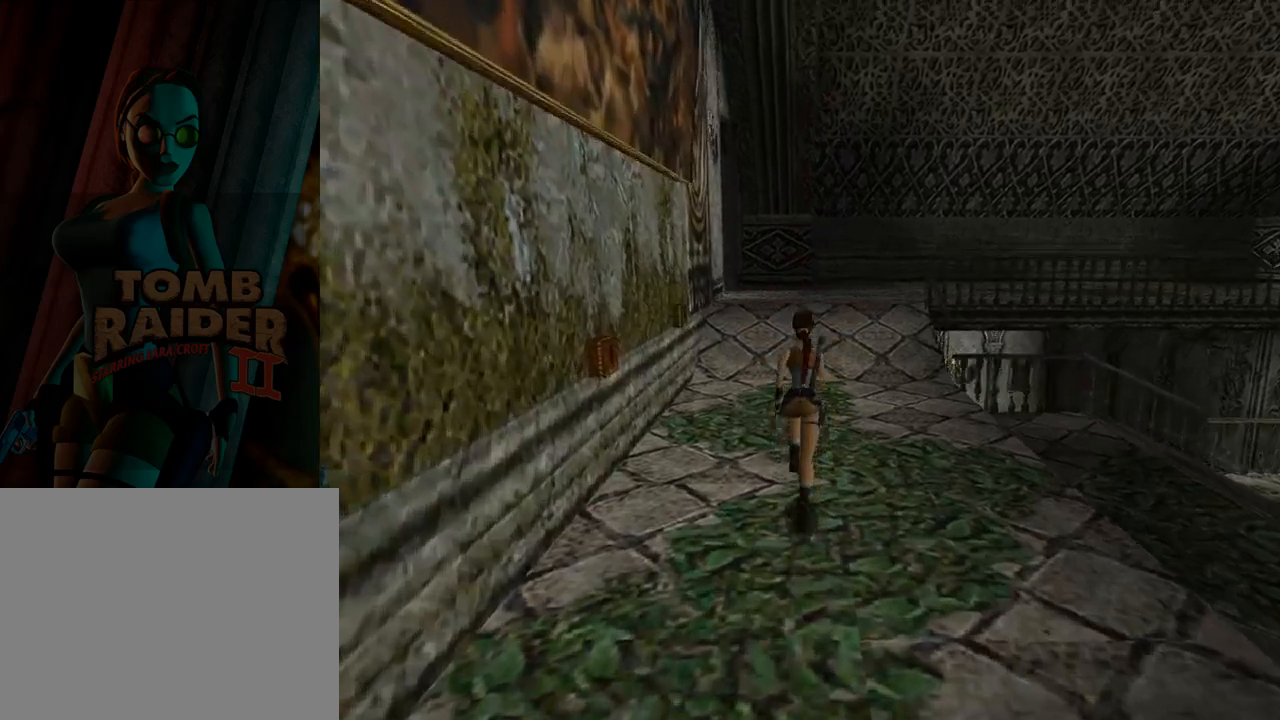
{"buttons": ["L1", "DPAD_UP", "DPAD_RIGHT"], "left_stick": "center", "events": [[367, "DPAD_RIGHT", "down"], [500, "L1", "down"], [500, "SQUARE", "up"]]}
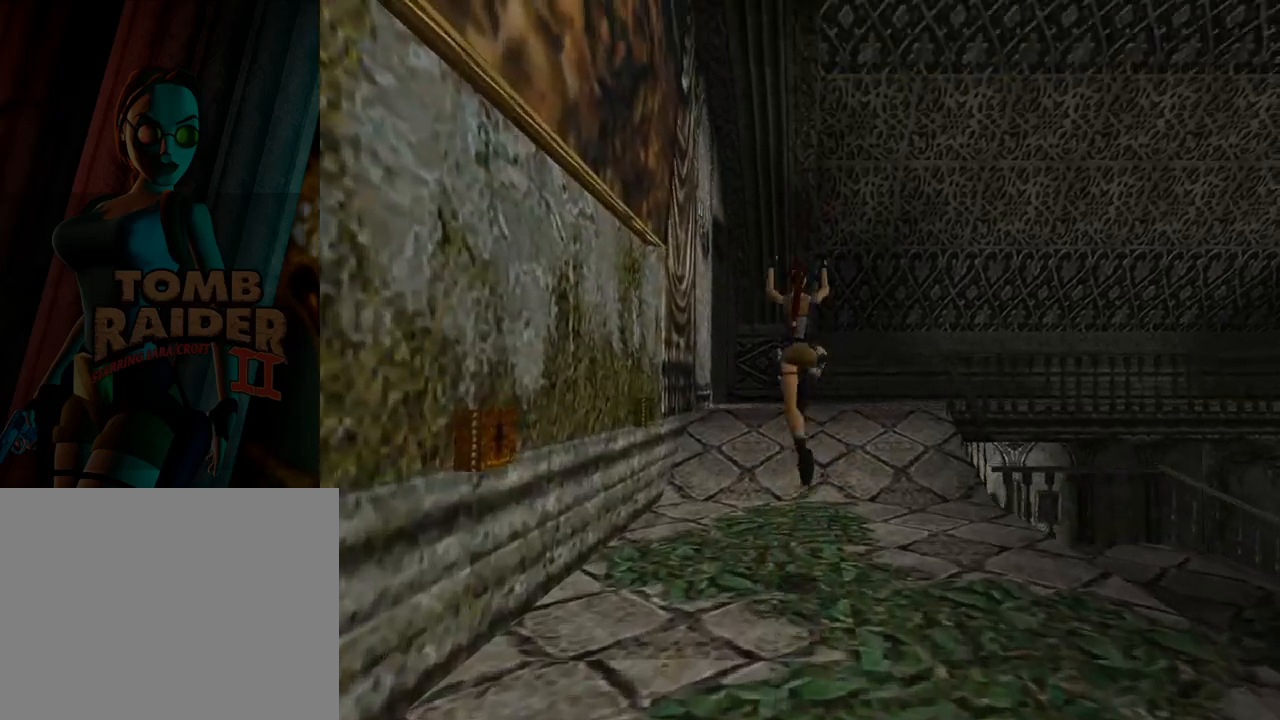
{"buttons": ["L1", "DPAD_UP", "DPAD_RIGHT"], "left_stick": "center", "events": []}
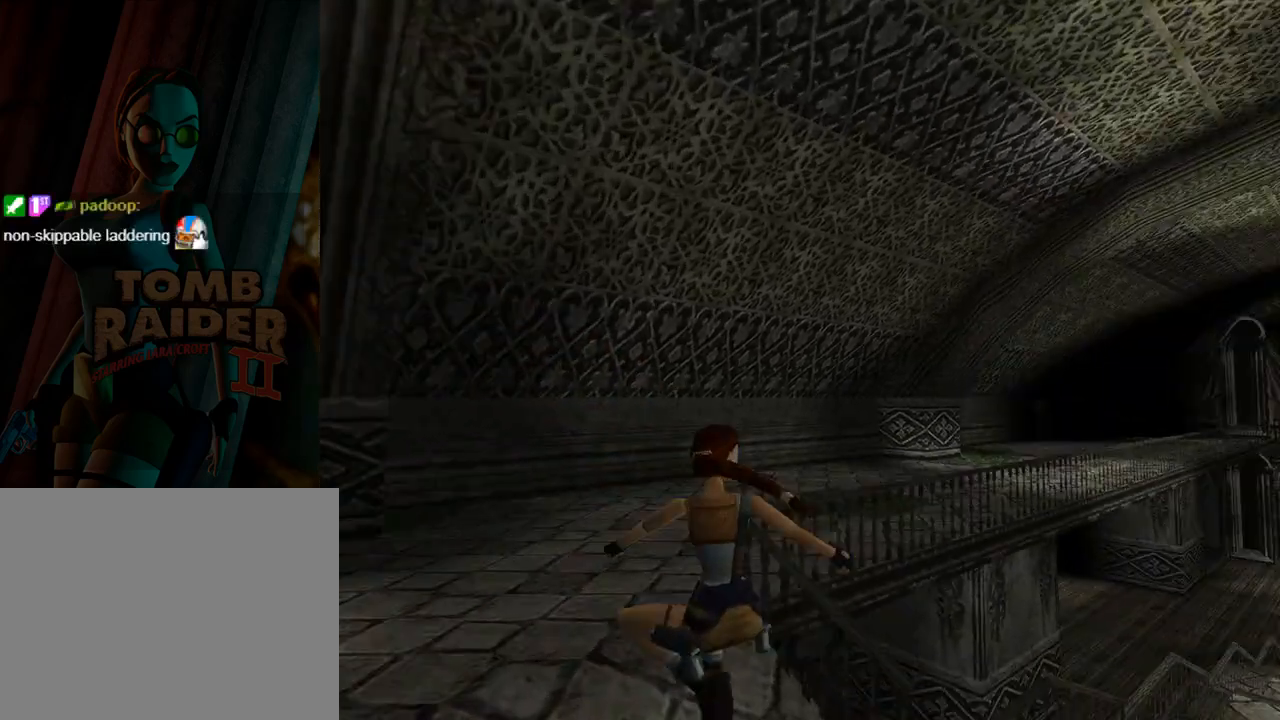
{"buttons": ["L1", "DPAD_UP"], "left_stick": "center", "events": [[33, "DPAD_RIGHT", "up"]]}
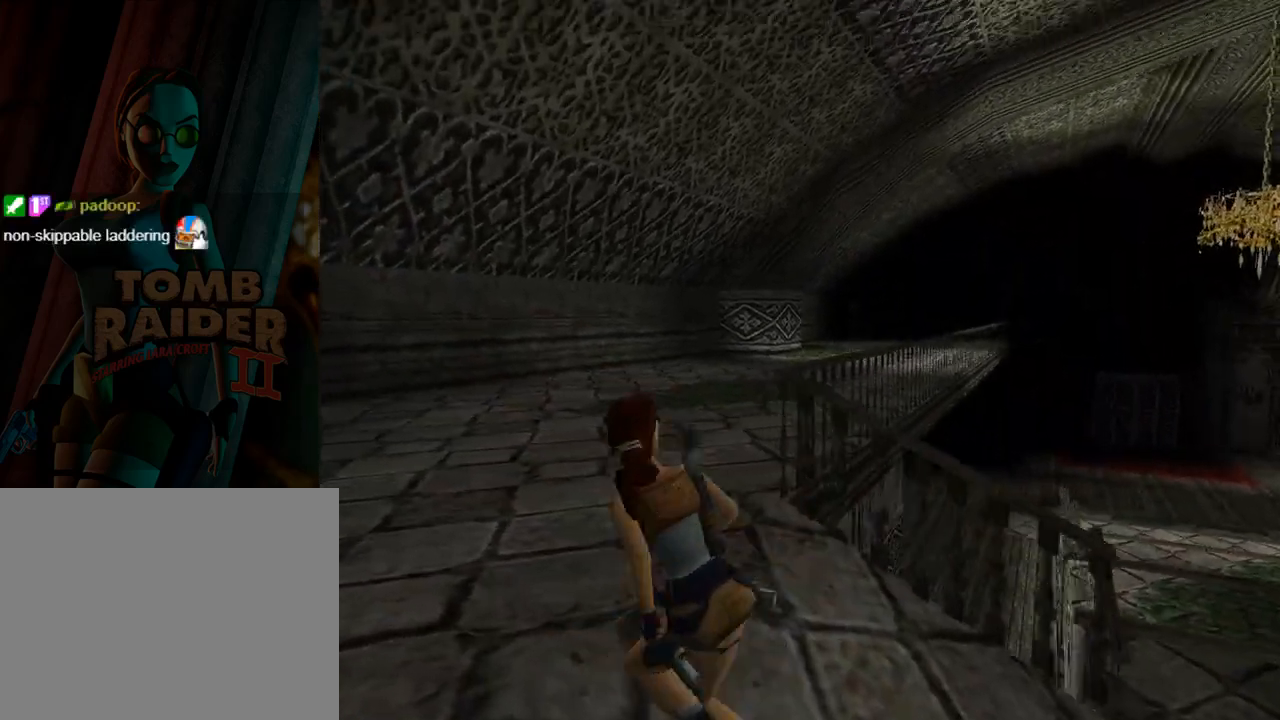
{"buttons": ["DPAD_UP", "DPAD_RIGHT"], "left_stick": "center", "events": [[267, "DPAD_RIGHT", "down"], [267, "L1", "up"]]}
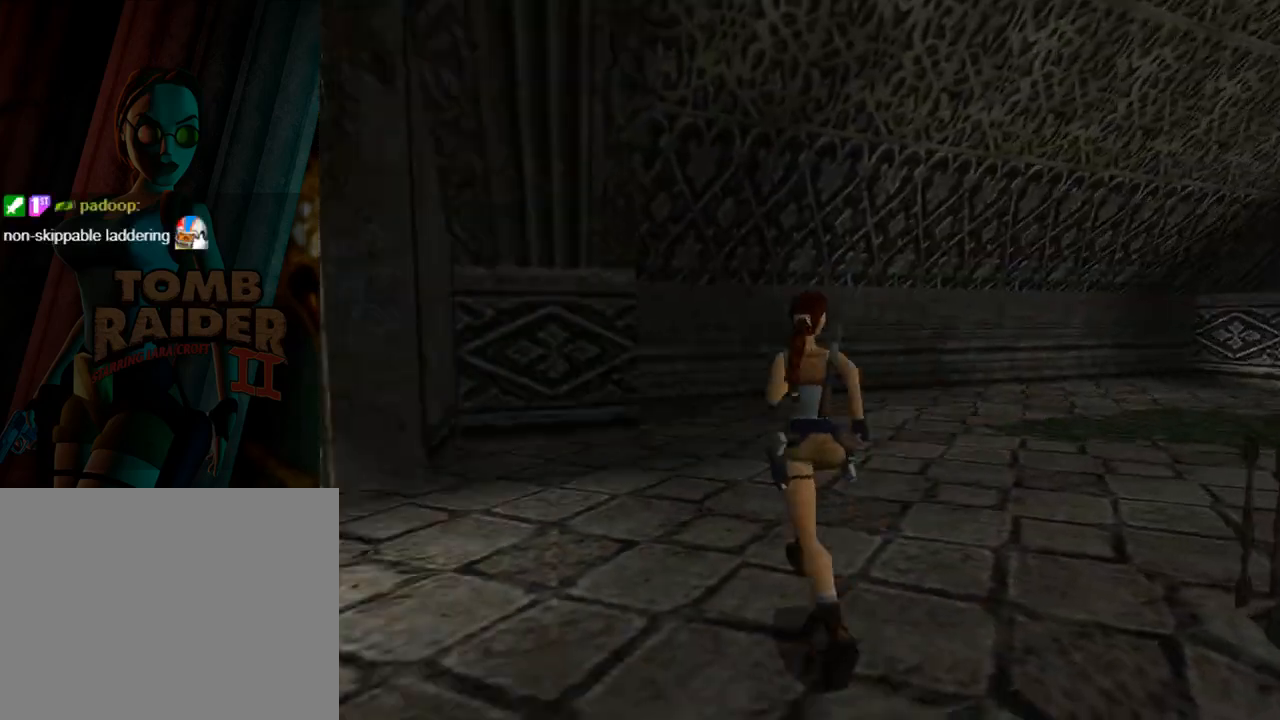
{"buttons": ["SQUARE", "DPAD_UP", "DPAD_RIGHT"], "left_stick": "center", "events": [[500, "SQUARE", "down"]]}
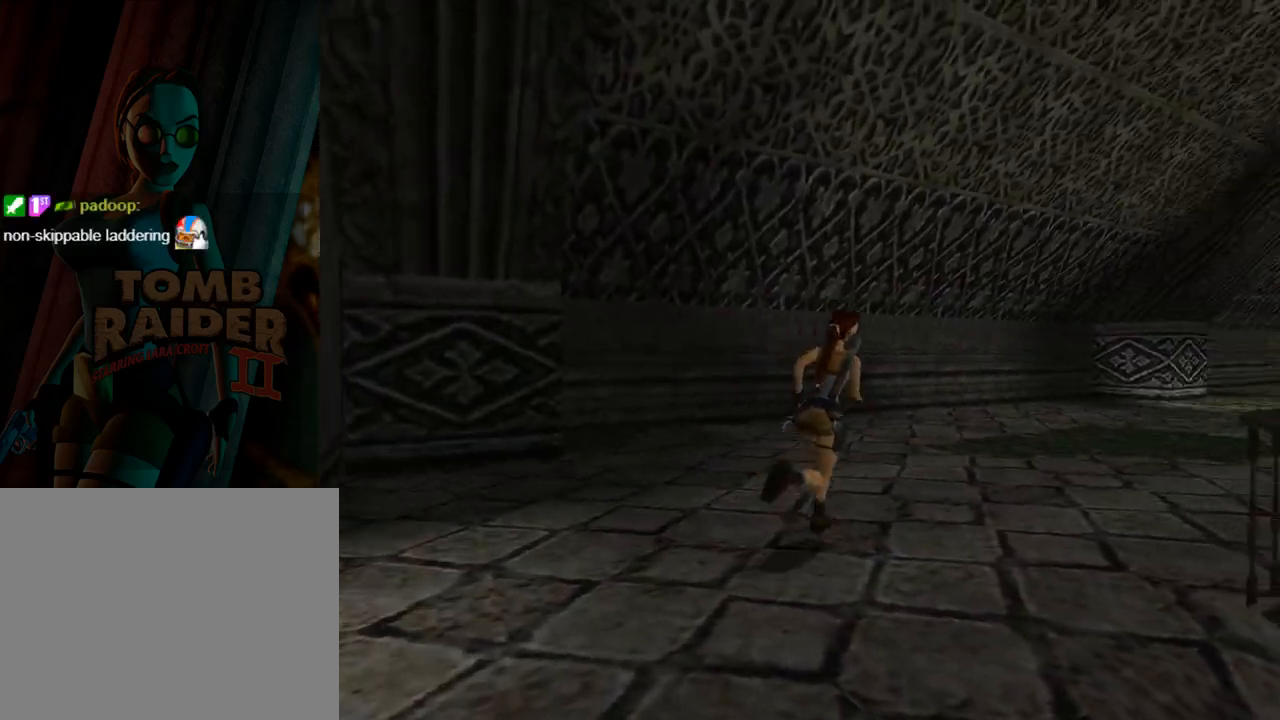
{"buttons": ["SQUARE", "DPAD_UP", "DPAD_RIGHT"], "left_stick": "center", "events": [[100, "DPAD_RIGHT", "up"], [267, "DPAD_RIGHT", "down"]]}
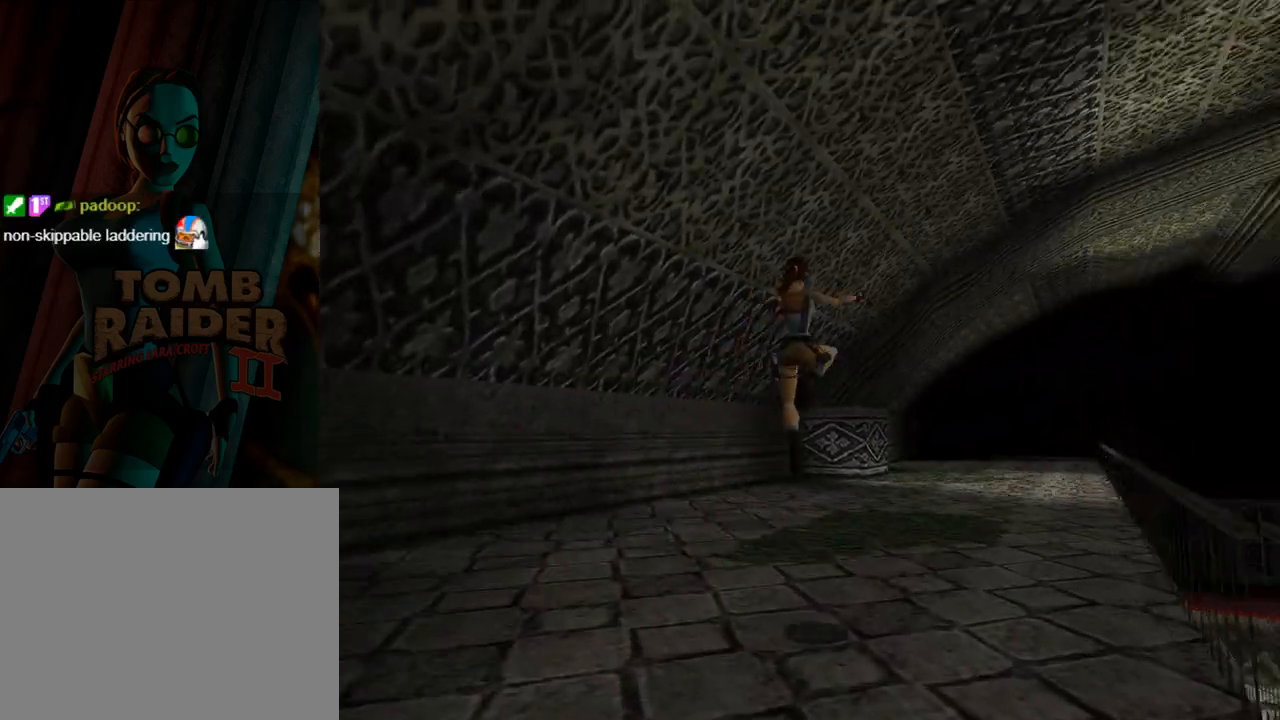
{"buttons": ["SQUARE", "DPAD_UP"], "left_stick": "center", "events": [[67, "SQUARE", "up"], [300, "DPAD_RIGHT", "up"], [300, "SQUARE", "down"]]}
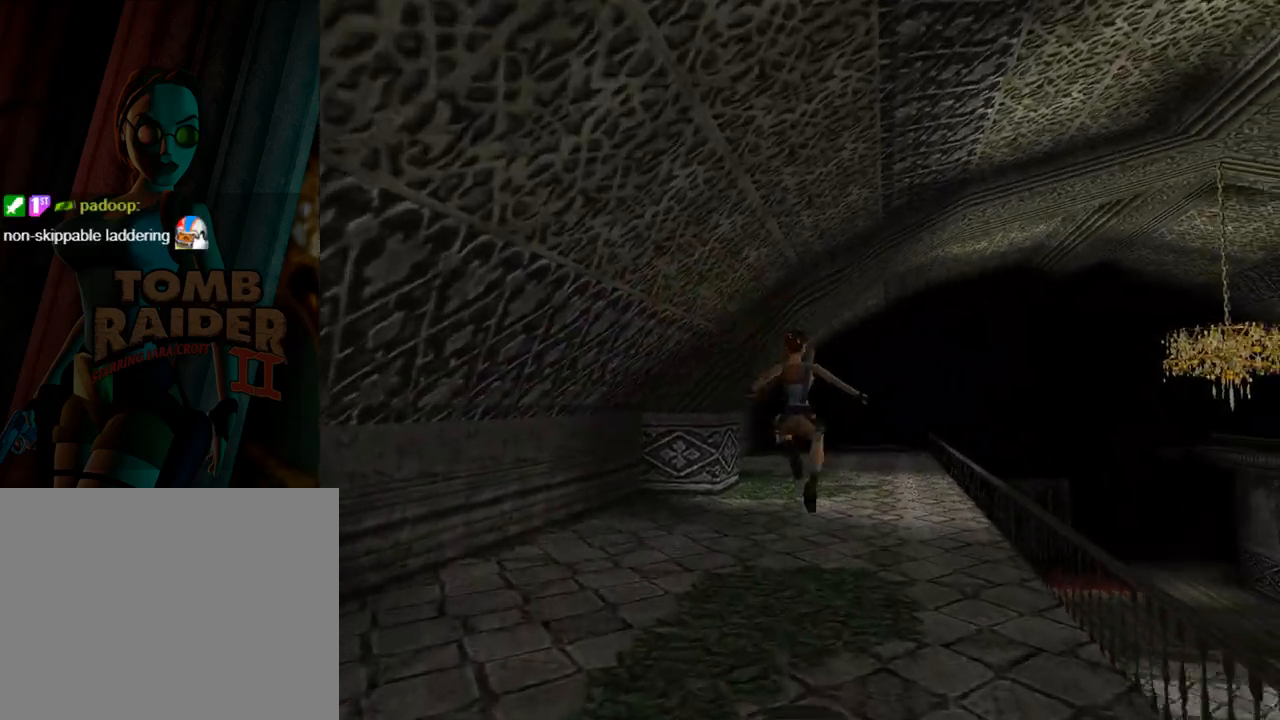
{"buttons": ["SQUARE", "DPAD_UP"], "left_stick": "center", "events": [[100, "DPAD_RIGHT", "down"], [167, "DPAD_RIGHT", "up"]]}